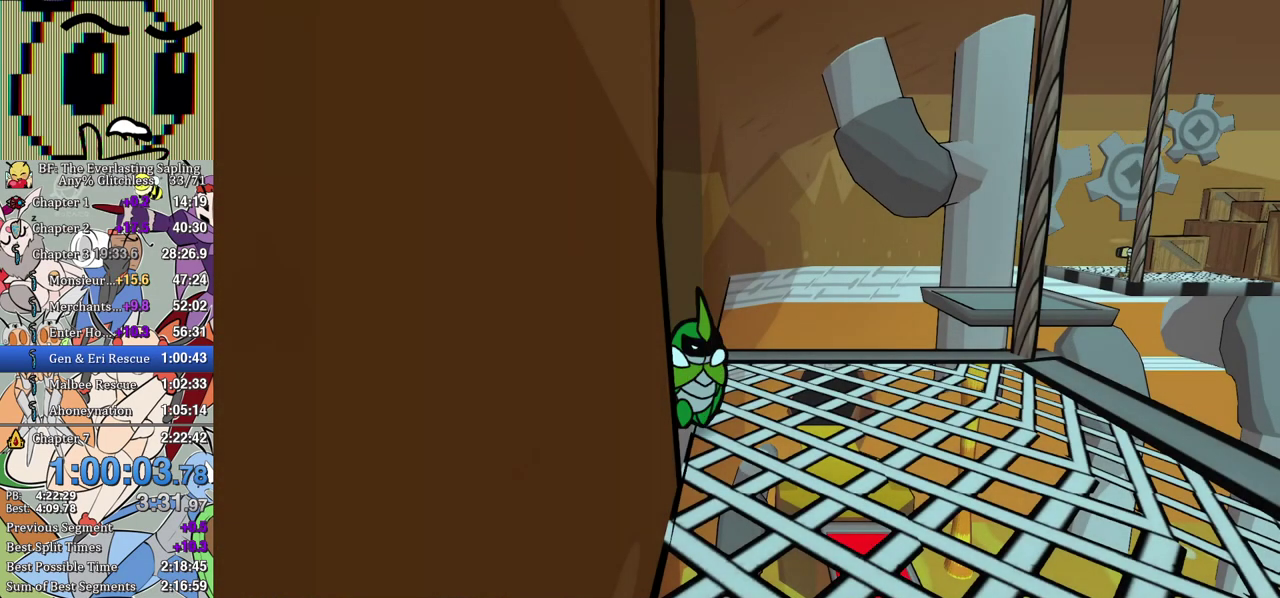
Gameplay with a controller (Xbox layout); each line is a JSON object with the inputs held at the frame after it. "events" lists button and stick changes between this image and that frame as [ms after this image, input, new state], when the widget could be followed in between. Not read: L1 L2 L3 R1 R2 R3.
{"buttons": [], "left_stick": "down-right", "events": []}
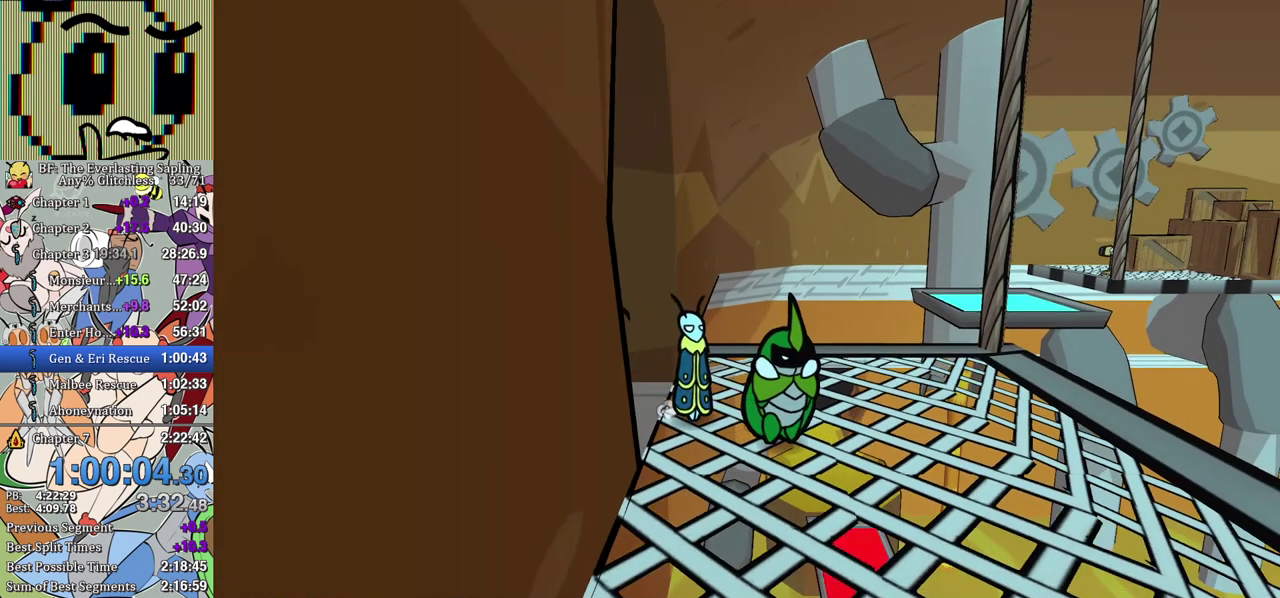
{"buttons": [], "left_stick": "up-right", "events": [[250, "left_stick", "right"], [367, "left_stick", "up-right"]]}
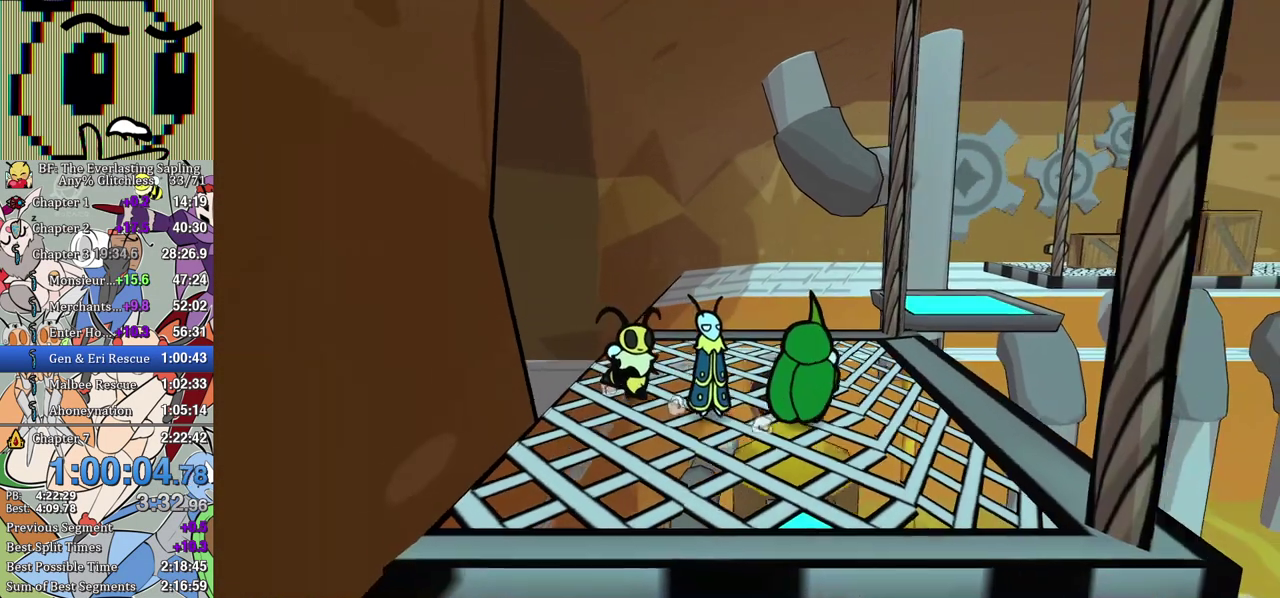
{"buttons": [], "left_stick": "up-right", "events": [[233, "B", "down"], [400, "B", "up"]]}
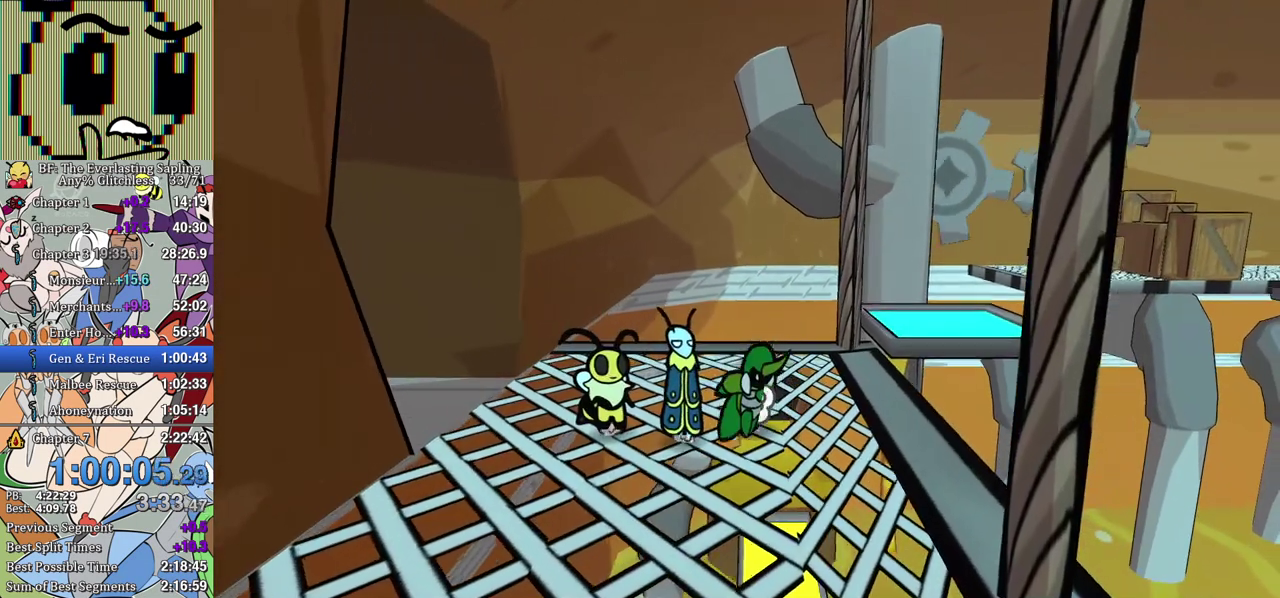
{"buttons": [], "left_stick": "up-left", "events": [[417, "left_stick", "up"], [467, "left_stick", "up-left"]]}
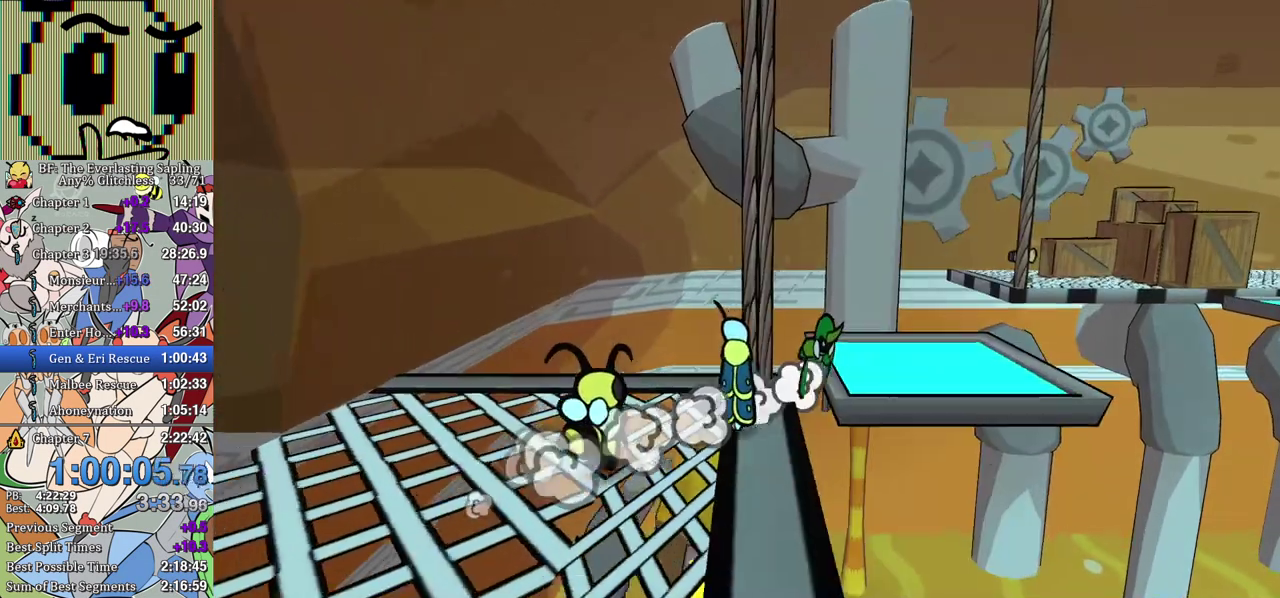
{"buttons": [], "left_stick": "up-left", "events": []}
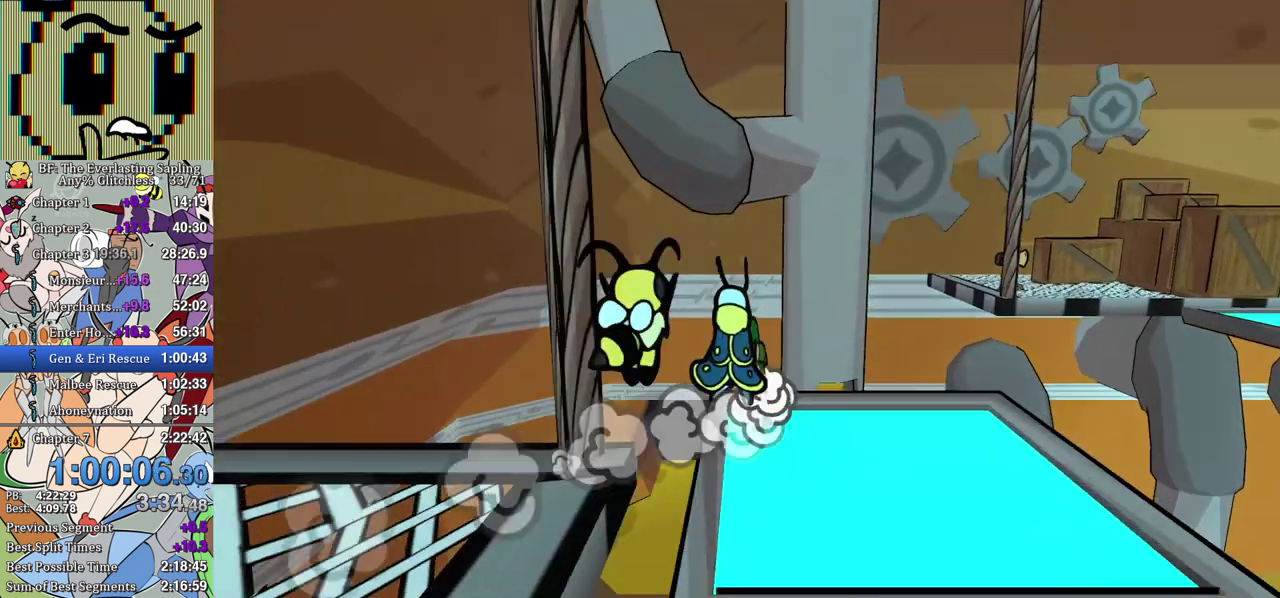
{"buttons": [], "left_stick": "up", "events": [[433, "left_stick", "up"]]}
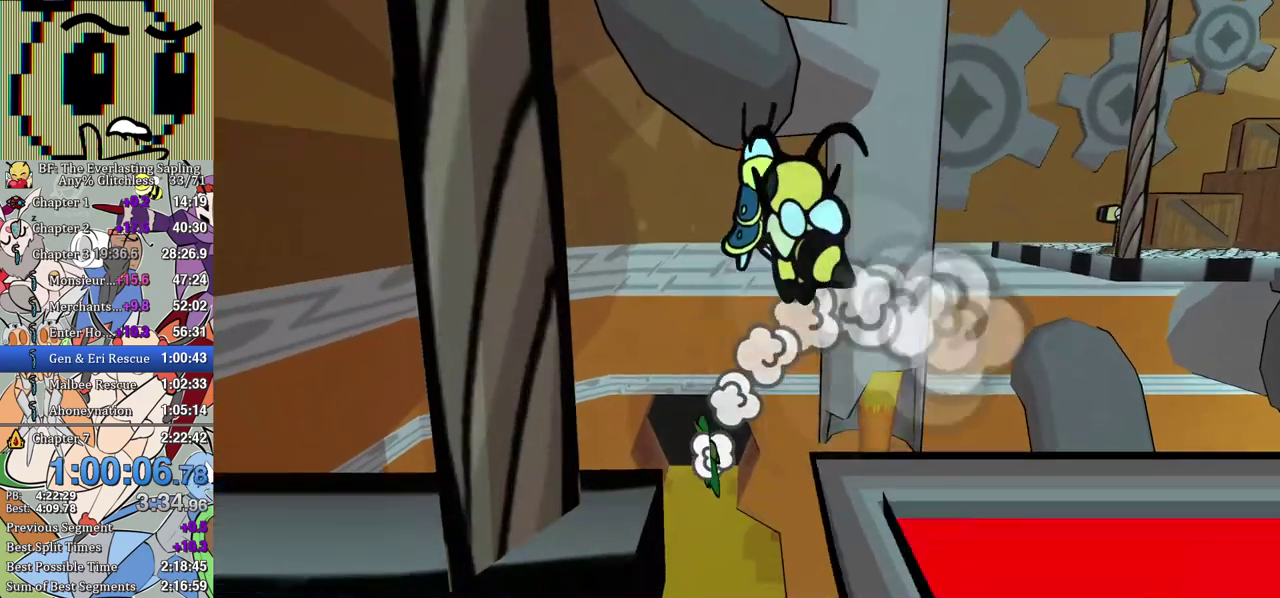
{"buttons": [], "left_stick": "up-right", "events": [[283, "left_stick", "up-right"]]}
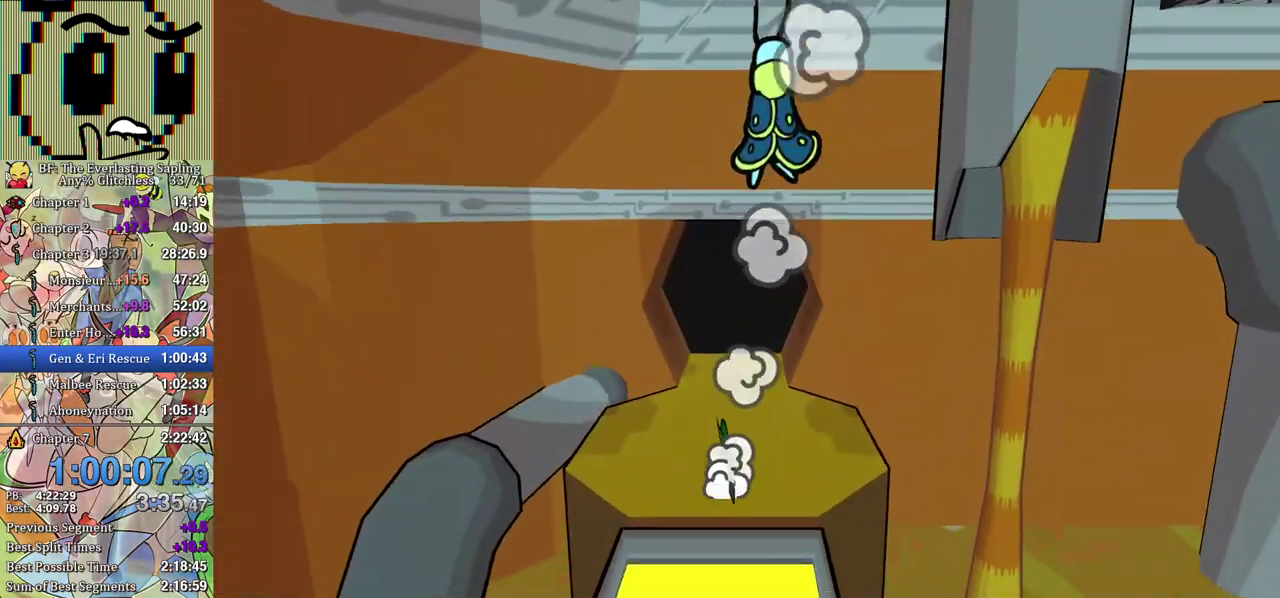
{"buttons": [], "left_stick": "up", "events": [[300, "left_stick", "up"]]}
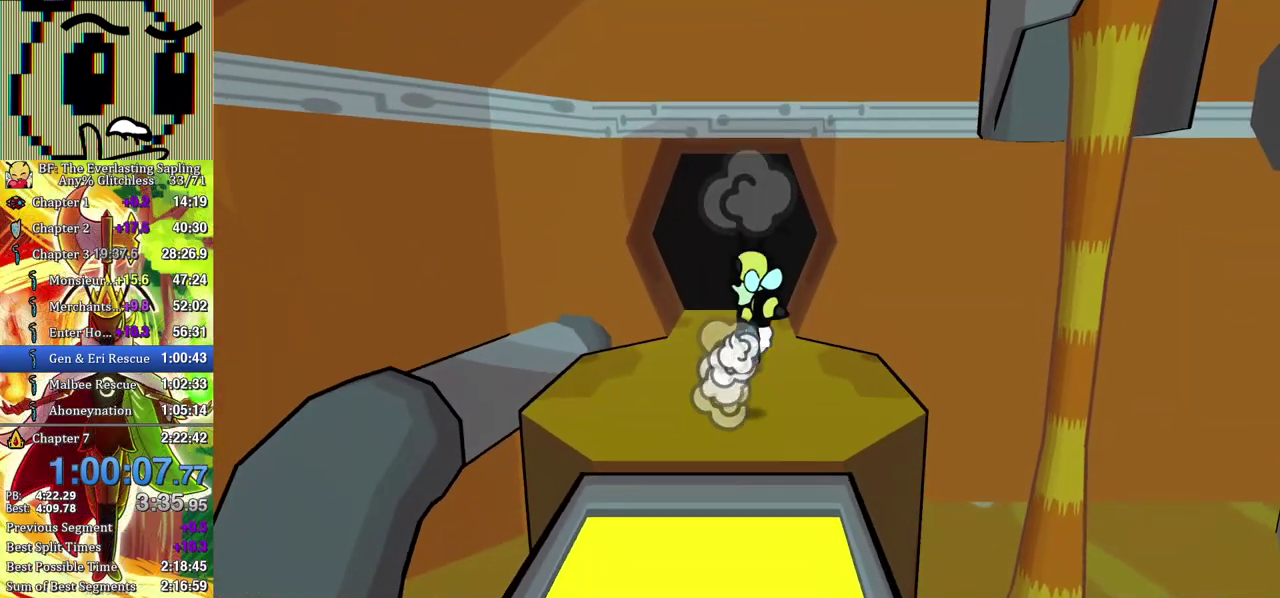
{"buttons": [], "left_stick": "center", "events": [[117, "left_stick", "up-left"], [167, "left_stick", "center"]]}
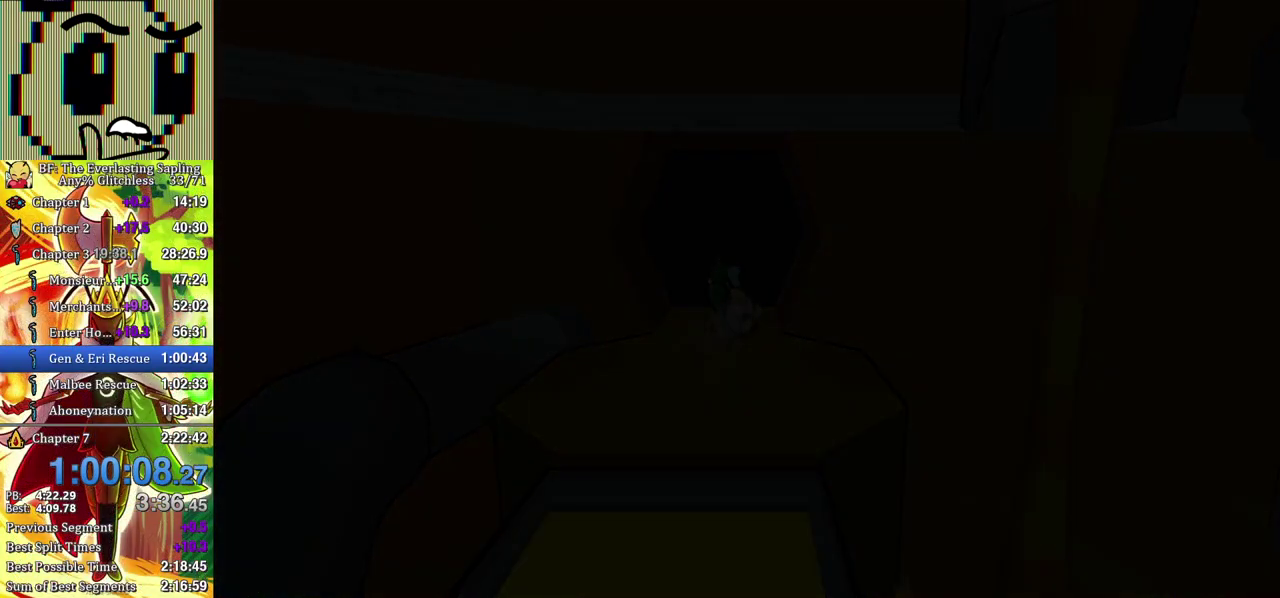
{"buttons": [], "left_stick": "center", "events": []}
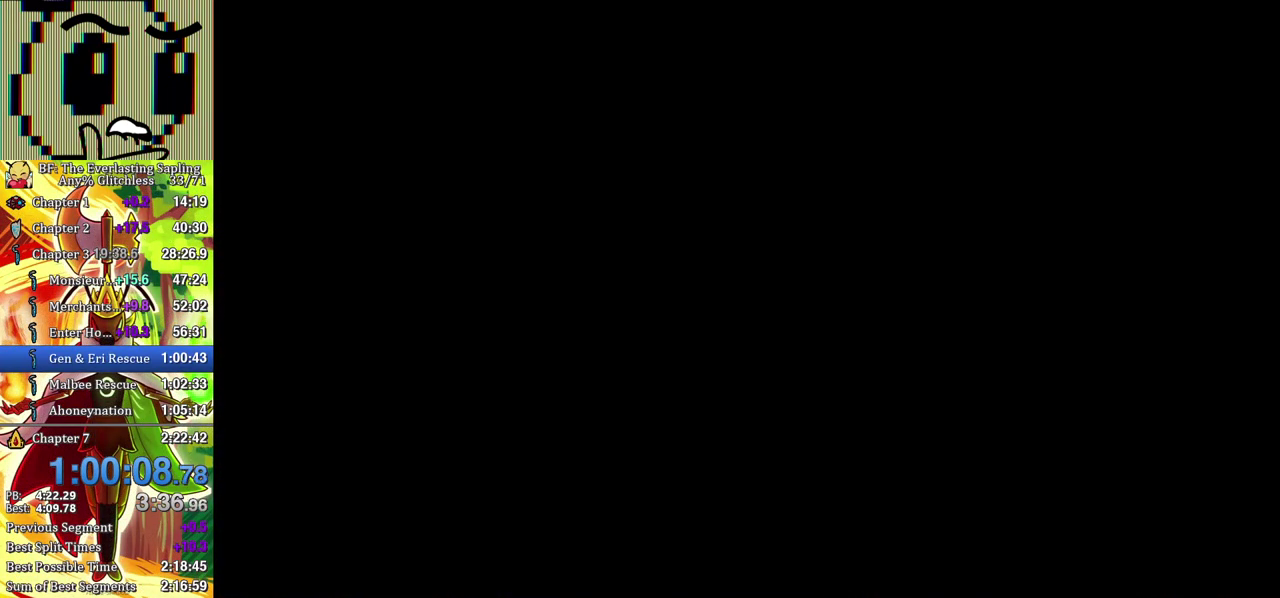
{"buttons": [], "left_stick": "up-right", "events": [[433, "left_stick", "up-right"]]}
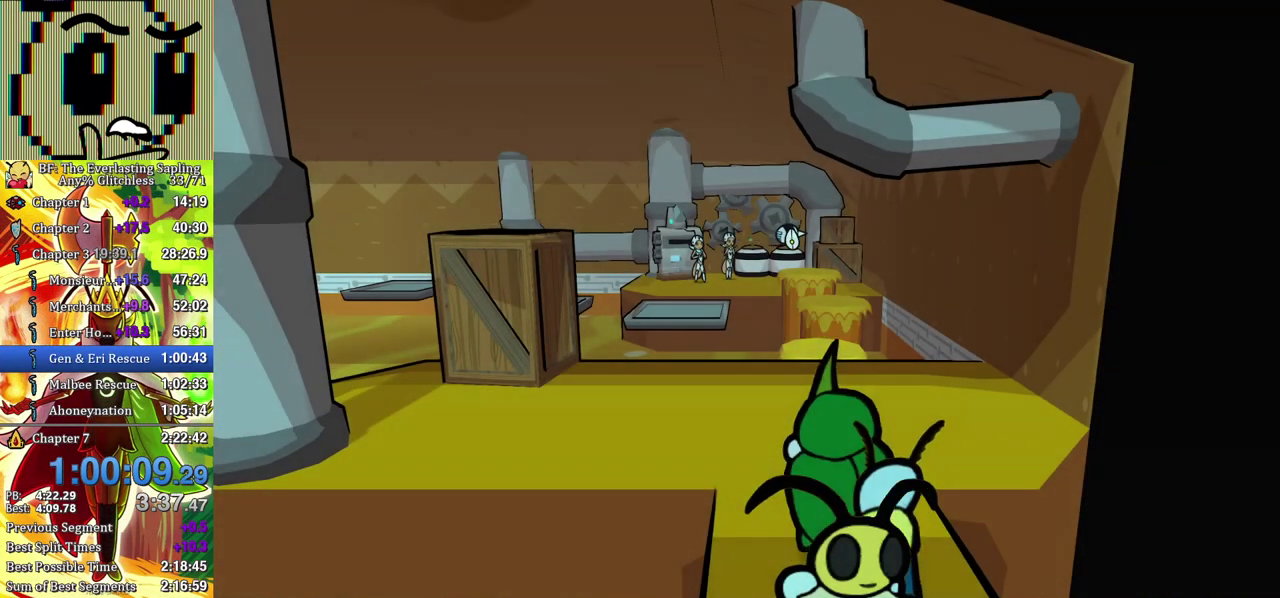
{"buttons": ["X"], "left_stick": "up-right", "events": [[483, "X", "down"]]}
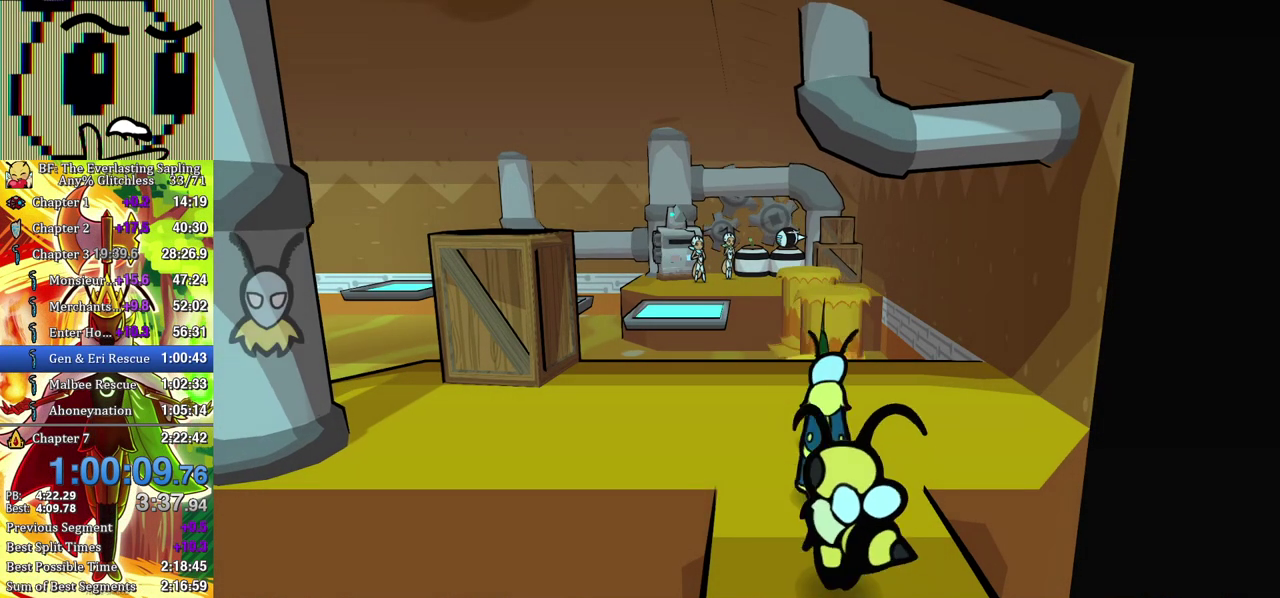
{"buttons": [], "left_stick": "center", "events": [[67, "X", "up"], [183, "left_stick", "up"], [400, "left_stick", "center"]]}
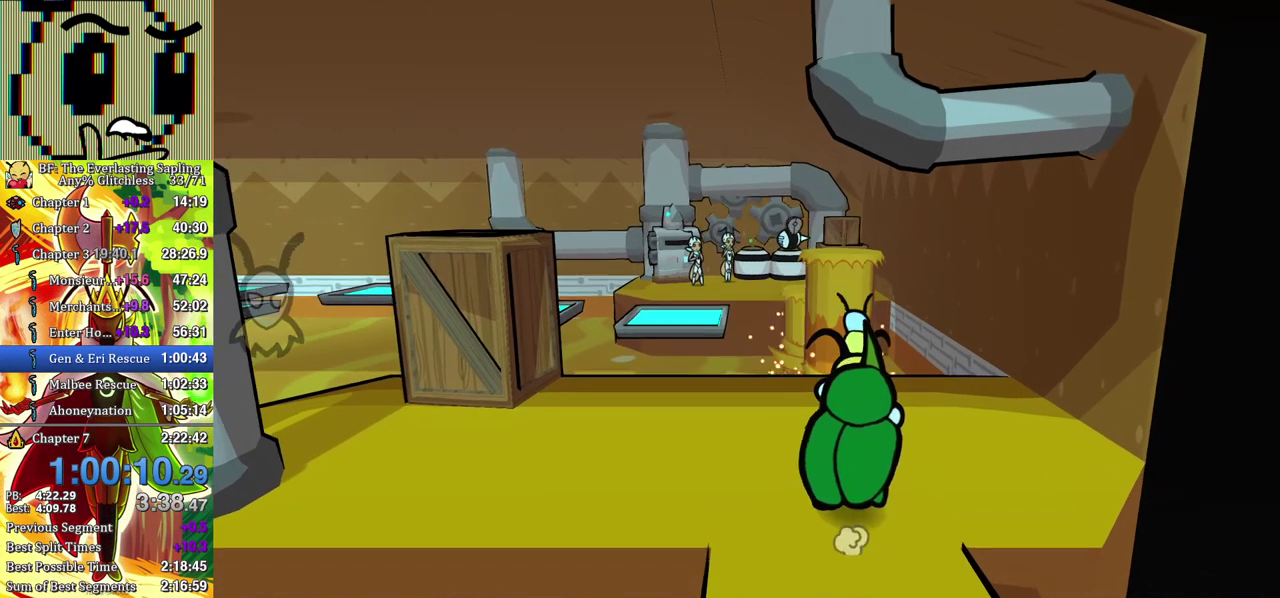
{"buttons": [], "left_stick": "center", "events": [[50, "left_stick", "up"], [150, "left_stick", "center"]]}
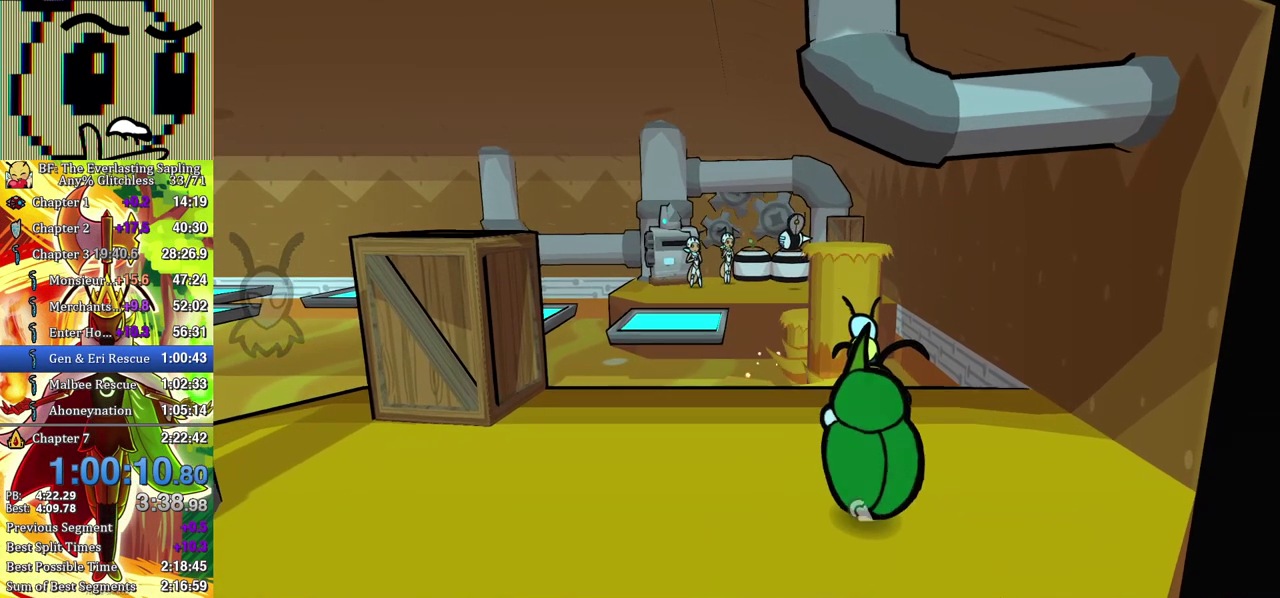
{"buttons": [], "left_stick": "center", "events": []}
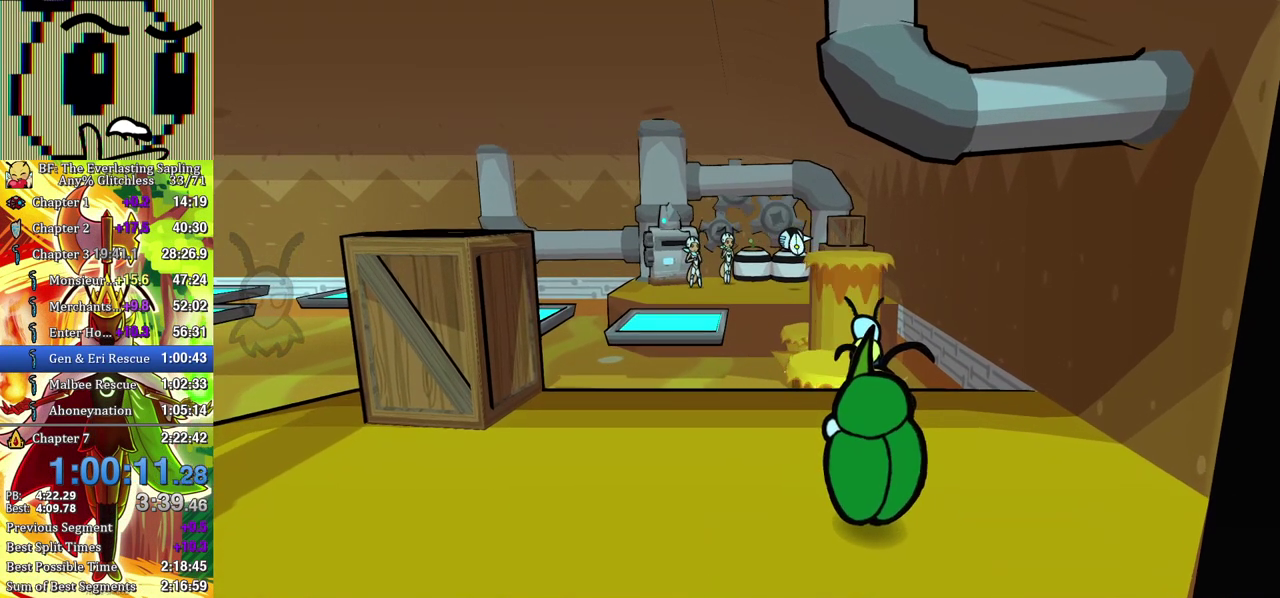
{"buttons": [], "left_stick": "center", "events": [[200, "left_stick", "up"], [317, "B", "down"], [367, "B", "up"], [467, "left_stick", "center"]]}
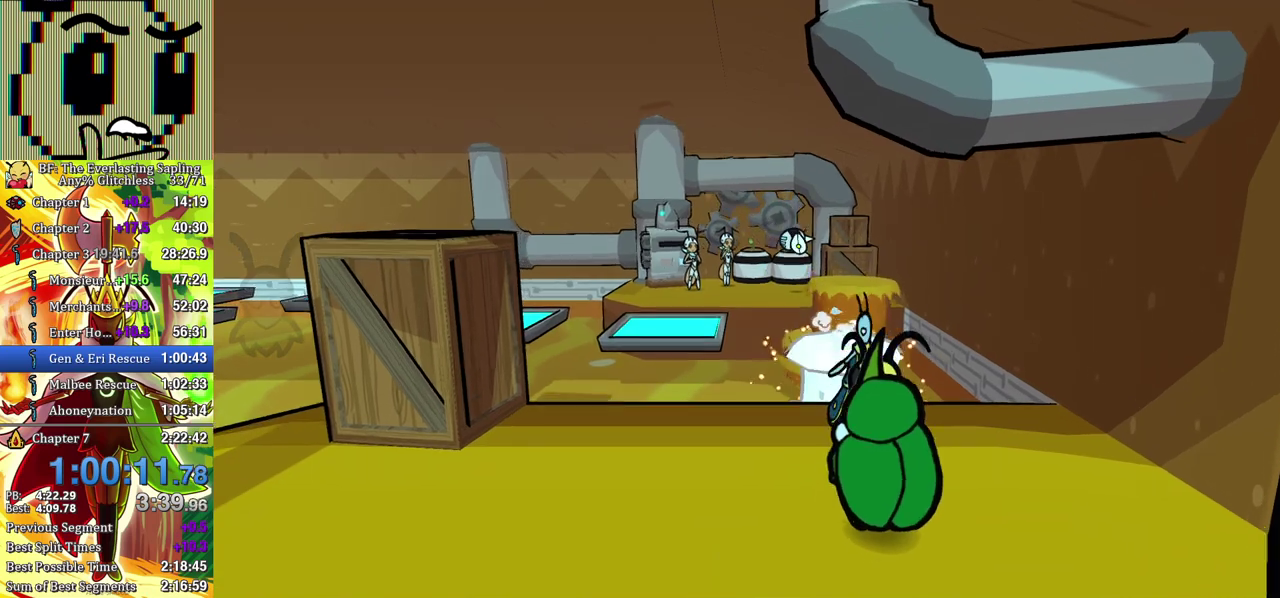
{"buttons": [], "left_stick": "up", "events": [[183, "X", "down"], [183, "left_stick", "up"], [233, "X", "up"], [300, "A", "down"], [367, "A", "up"]]}
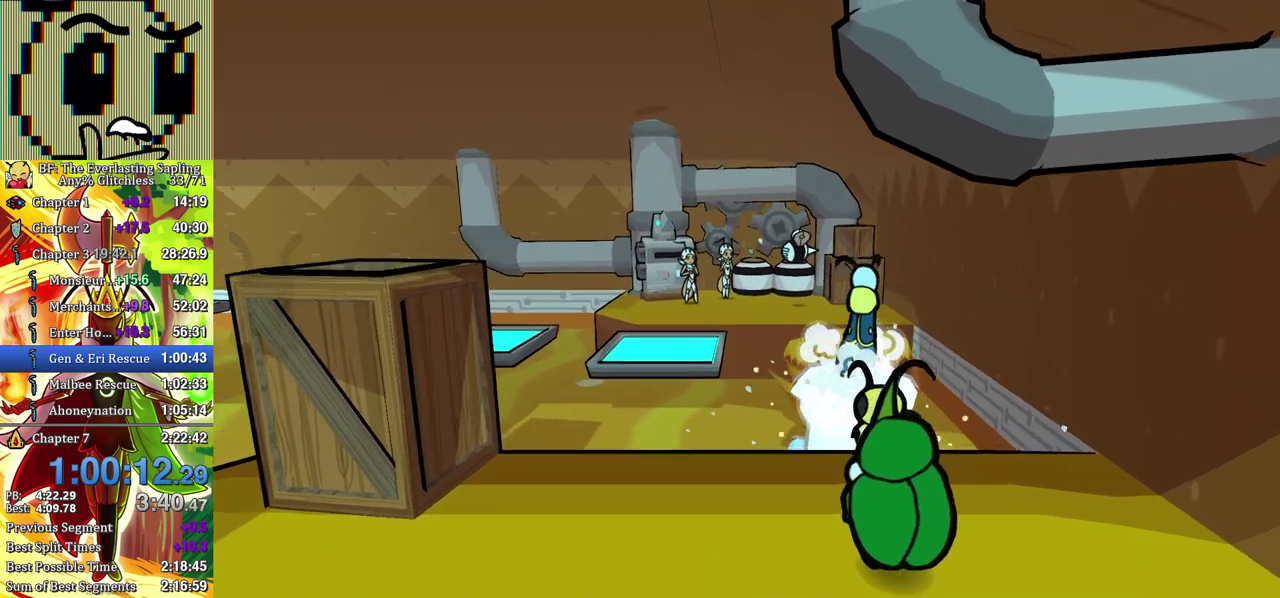
{"buttons": [], "left_stick": "up-left", "events": [[150, "left_stick", "up-left"], [283, "X", "down"], [333, "X", "up"], [367, "A", "down"], [467, "A", "up"]]}
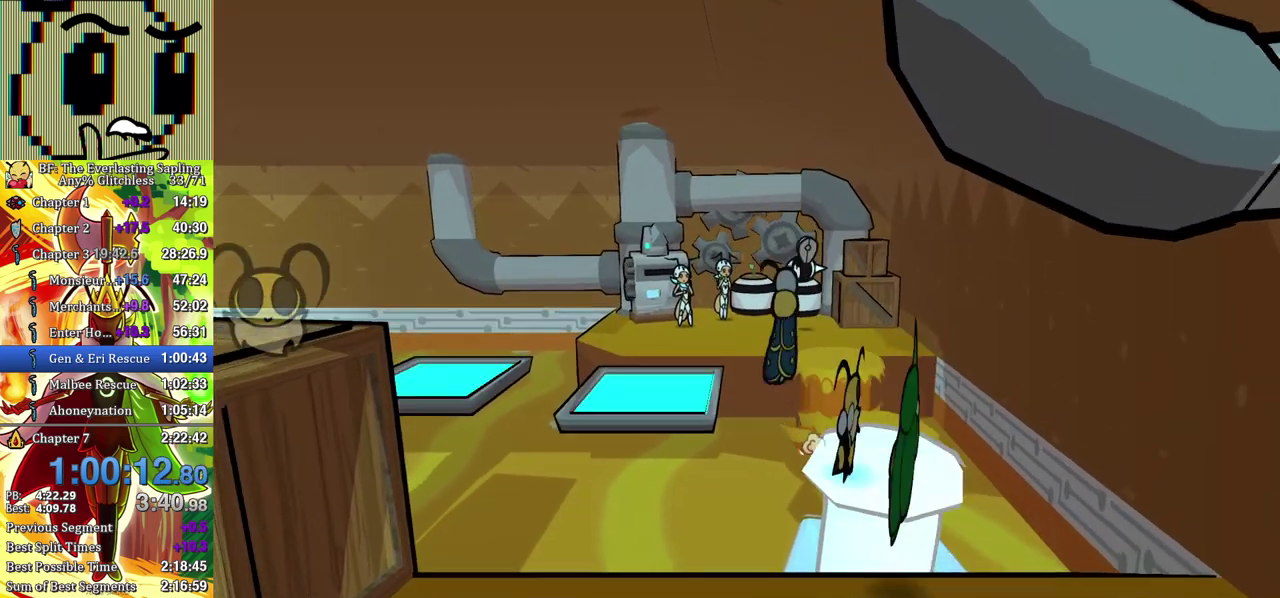
{"buttons": [], "left_stick": "up-left", "events": []}
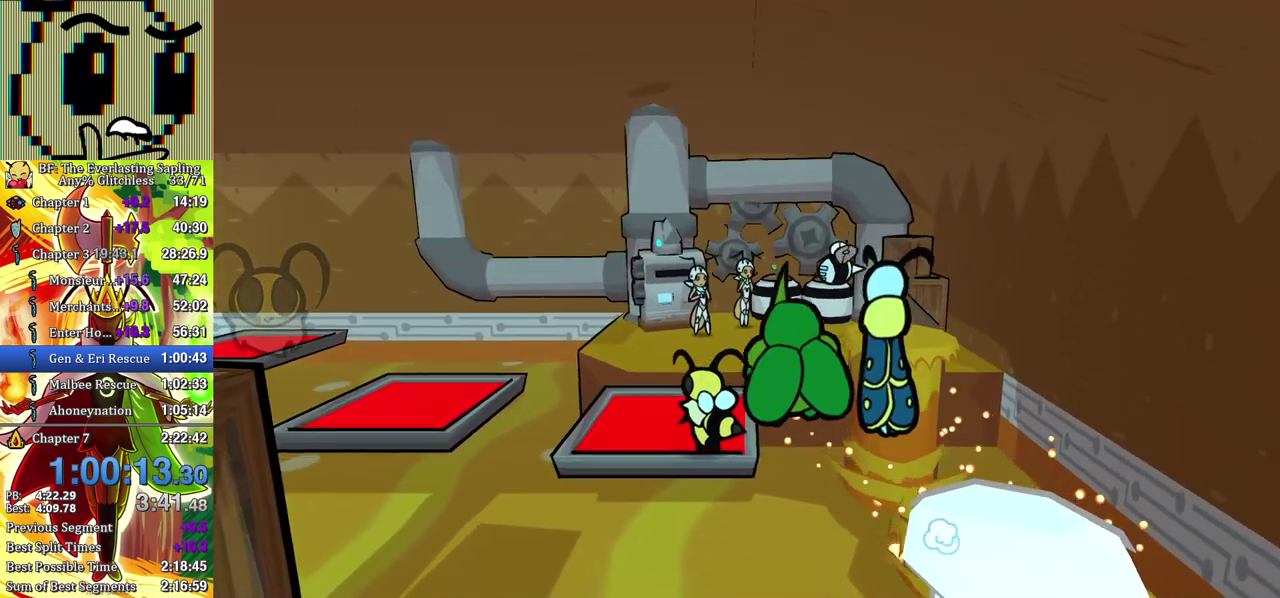
{"buttons": [], "left_stick": "up", "events": [[367, "left_stick", "up"], [433, "A", "down"], [500, "A", "up"]]}
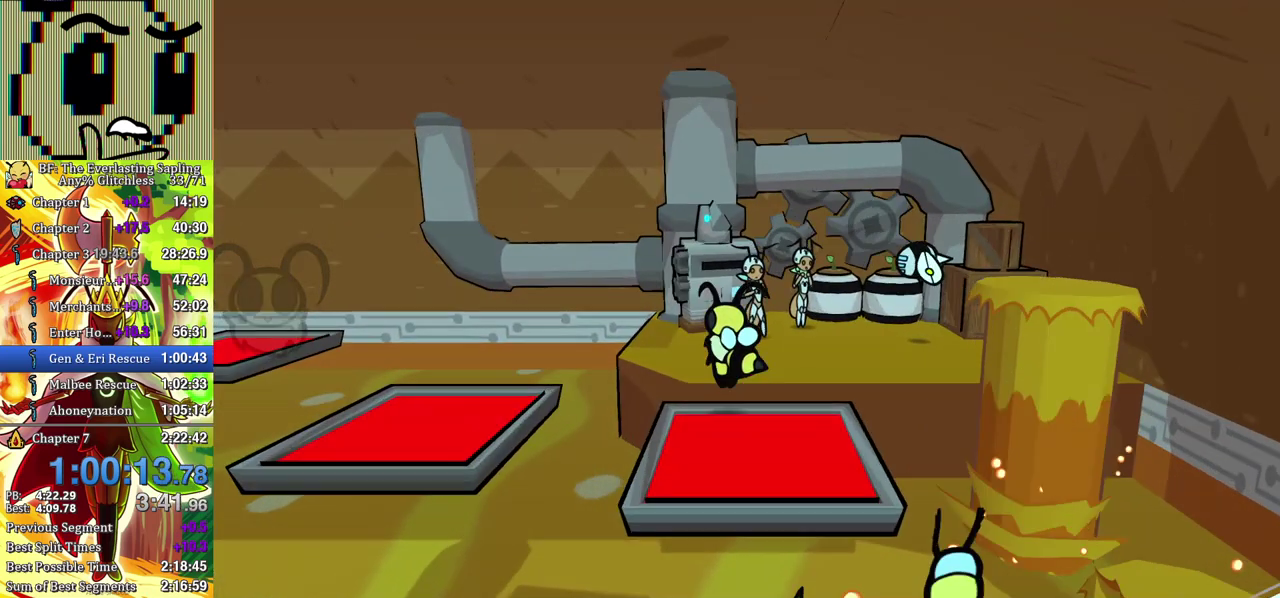
{"buttons": ["B"], "left_stick": "center", "events": [[333, "left_stick", "center"], [483, "B", "down"]]}